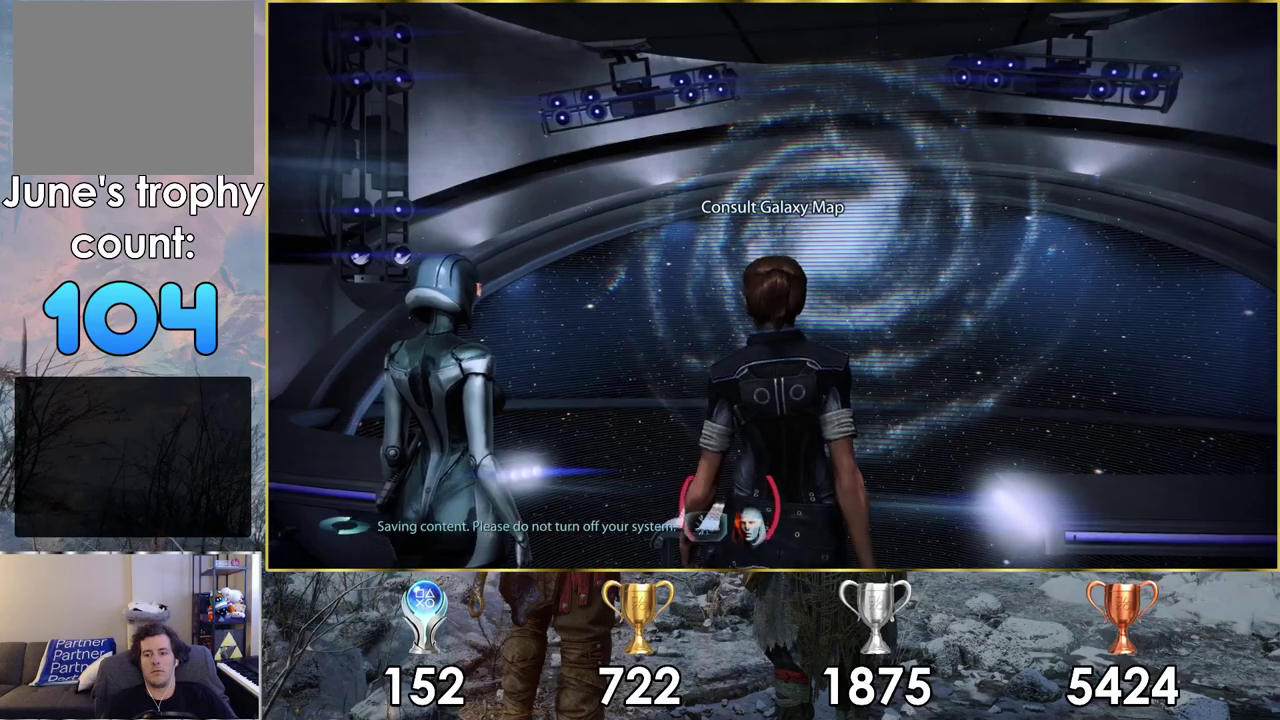
Gameplay with a controller (PlayStation layout); each line is a JSON object with the inputs held at the frame after it (dt_ms = milliseconds from this image to that frame). "events" lists button and stick changes between this image and that frame as [ms after this image, input, new state], when the widget could be followed in between. Not read: L2 R2.
{"dt_ms": 400, "buttons": [], "left_stick": "center", "right_stick": "up", "events": [[300, "right_stick", "up"]]}
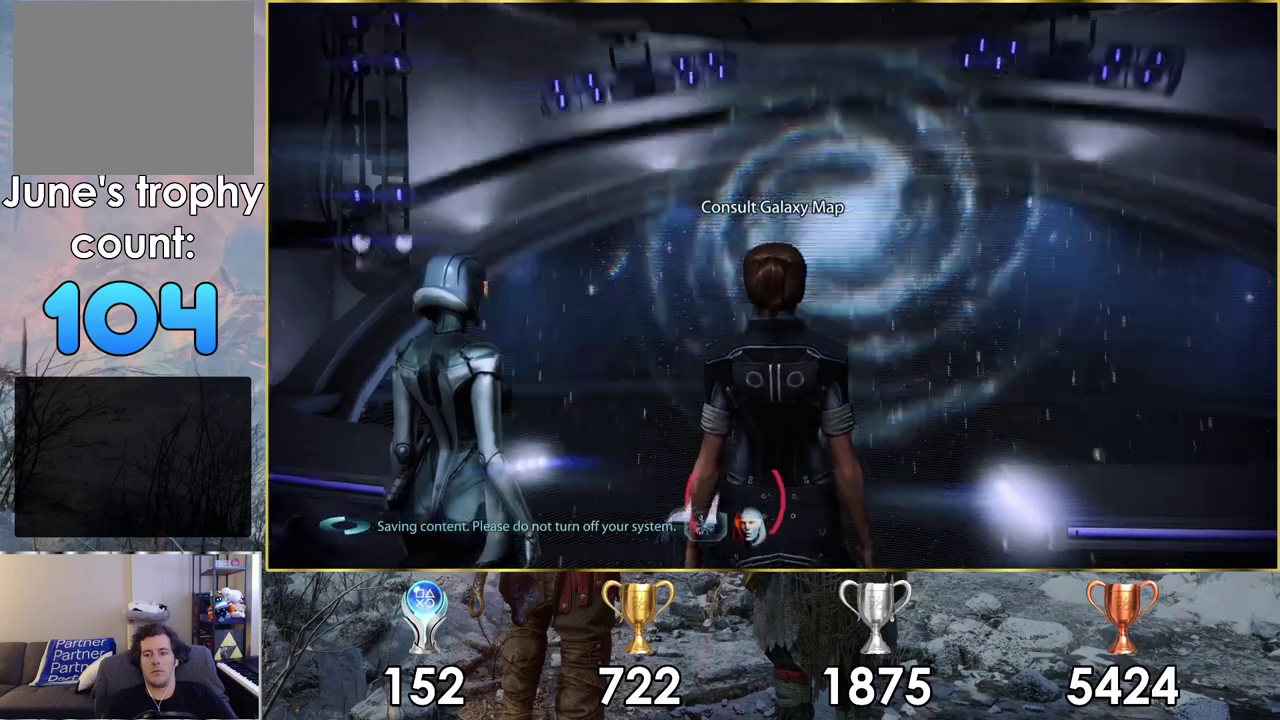
{"dt_ms": 400, "buttons": [], "left_stick": "center", "right_stick": "center", "events": [[333, "right_stick", "center"]]}
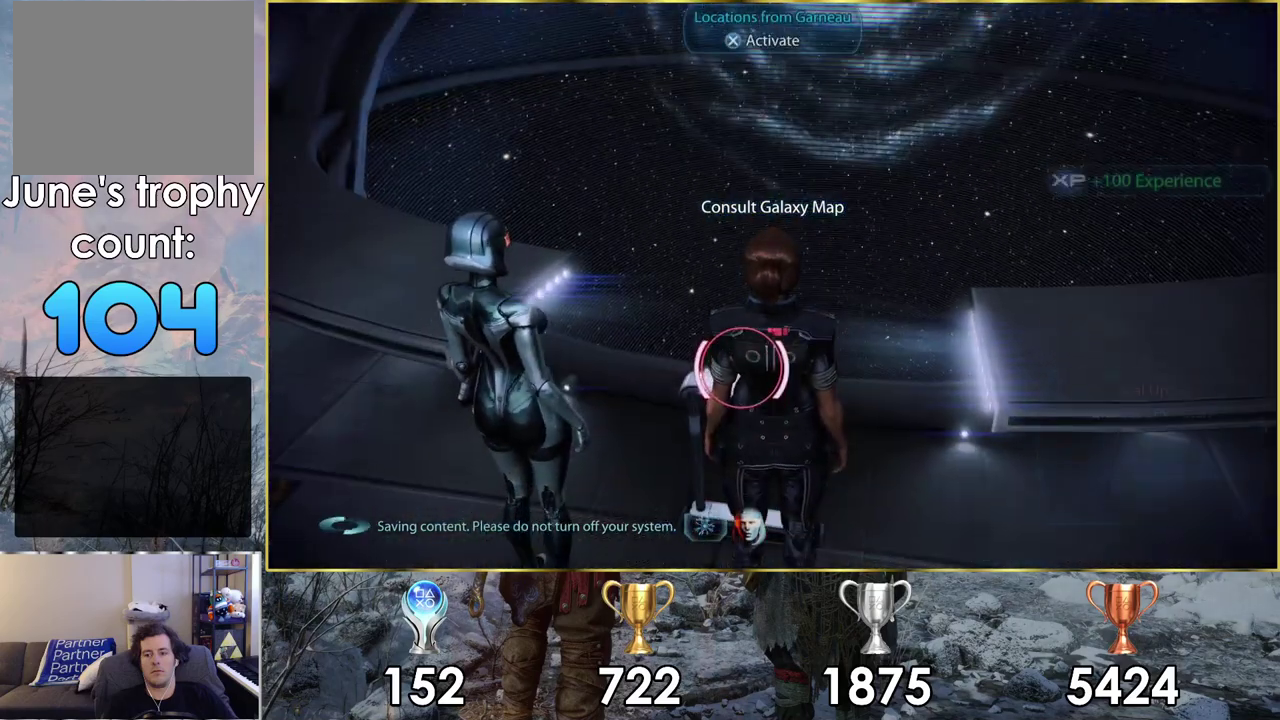
{"dt_ms": 300, "buttons": [], "left_stick": "center", "right_stick": "center", "events": [[100, "CROSS", "down"], [217, "CROSS", "up"]]}
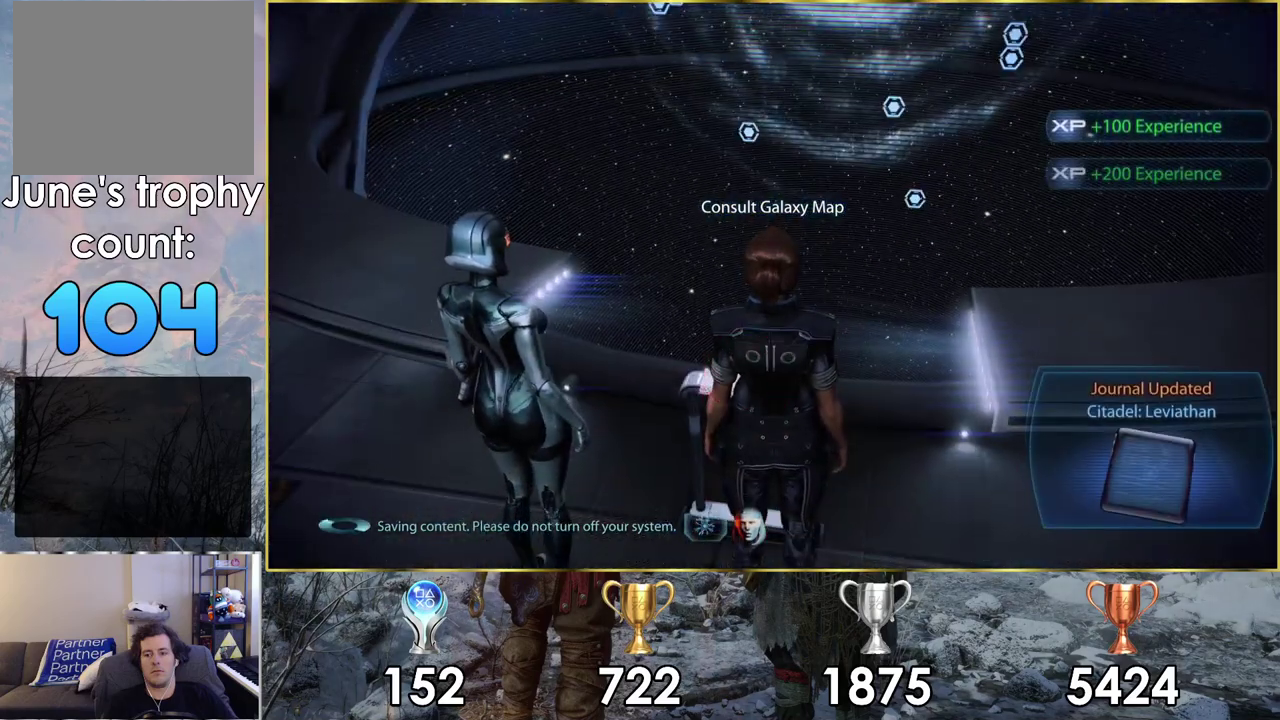
{"dt_ms": 500, "buttons": [], "left_stick": "center", "right_stick": "down", "events": [[383, "right_stick", "down"]]}
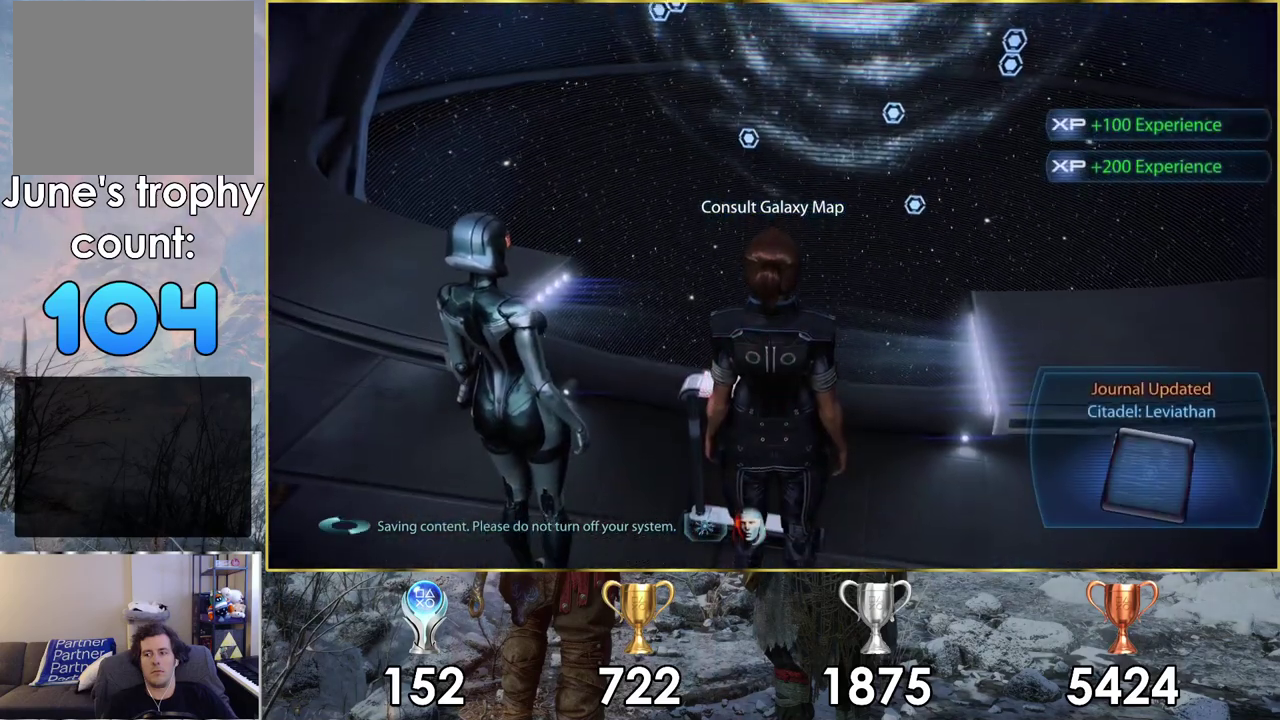
{"dt_ms": 600, "buttons": [], "left_stick": "center", "right_stick": "up-right", "events": [[317, "right_stick", "center"], [467, "right_stick", "right"], [517, "right_stick", "up-right"]]}
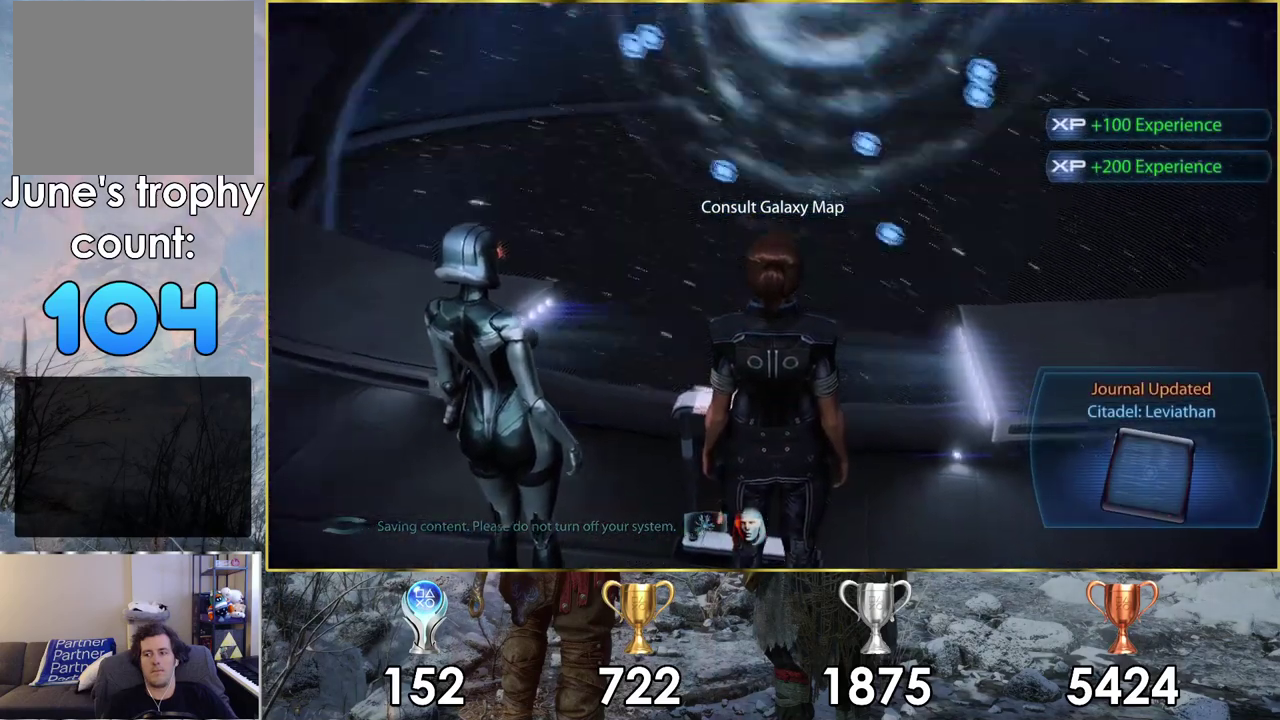
{"dt_ms": 400, "buttons": [], "left_stick": "center", "right_stick": "center", "events": [[167, "right_stick", "center"]]}
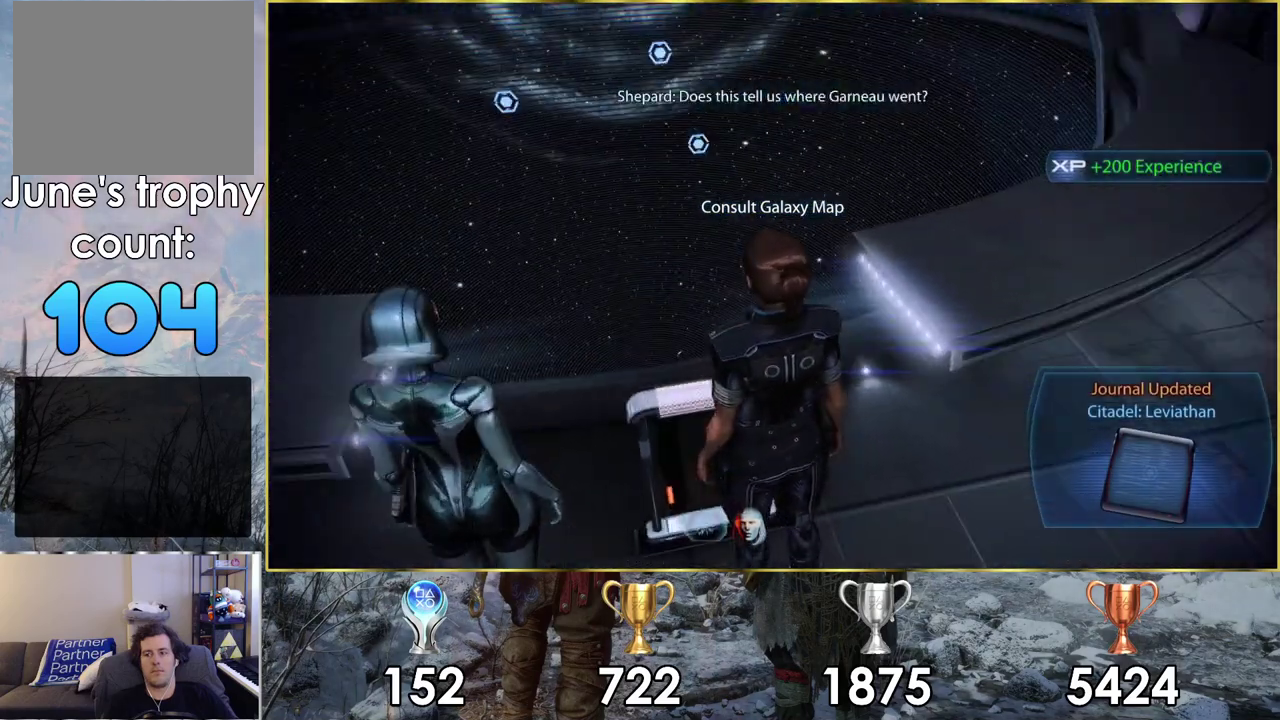
{"dt_ms": 300, "buttons": [], "left_stick": "center", "right_stick": "down-left", "events": [[217, "right_stick", "down-left"]]}
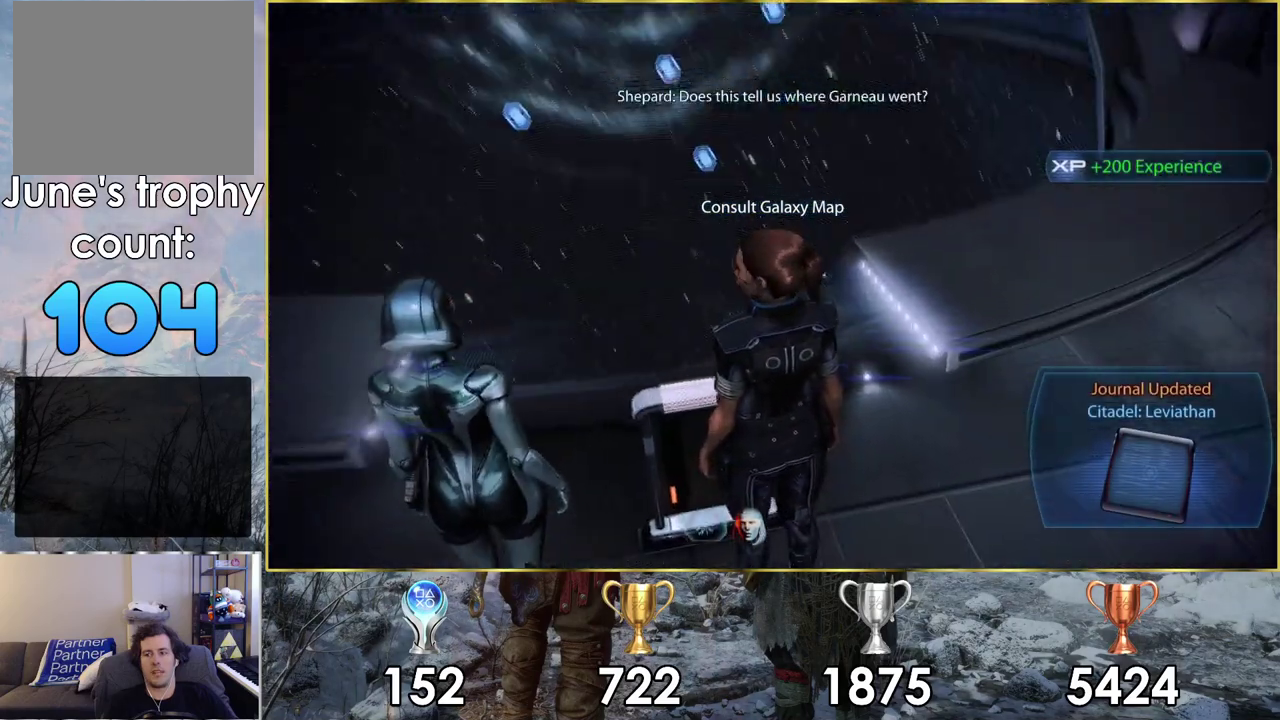
{"dt_ms": 700, "buttons": [], "left_stick": "center", "right_stick": "right", "events": [[267, "right_stick", "center"], [650, "right_stick", "right"]]}